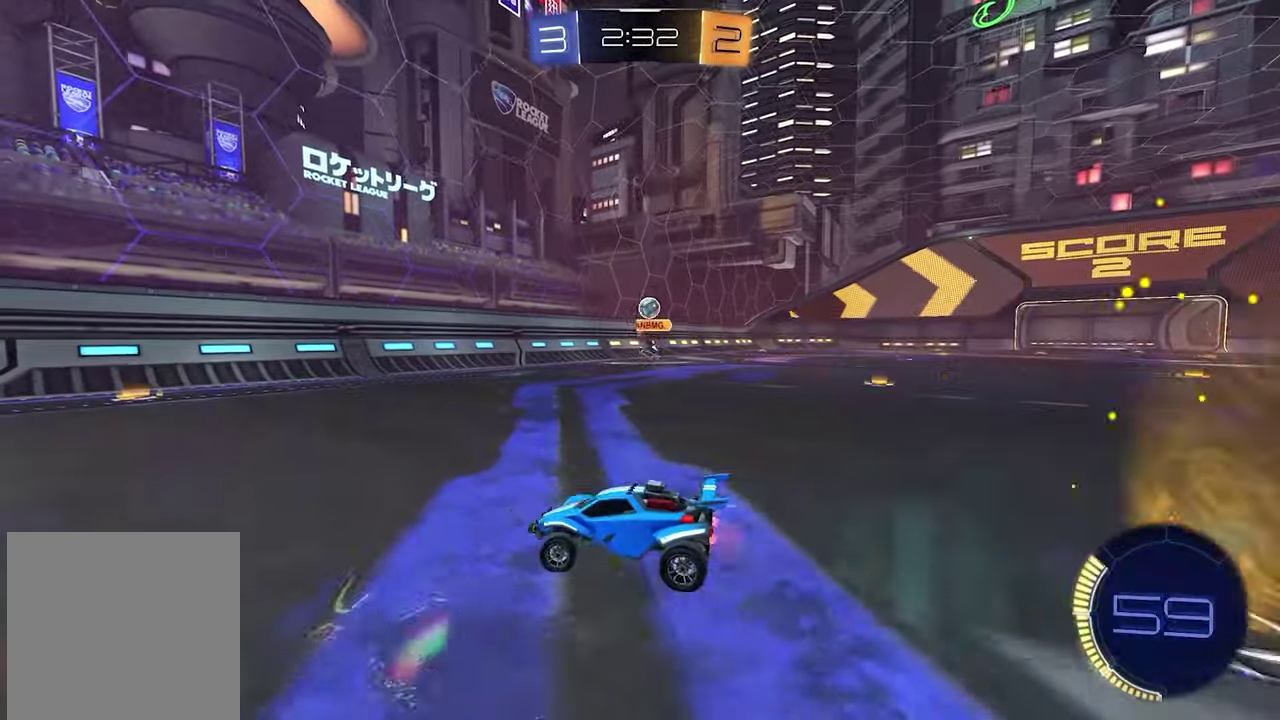
Gameplay with a controller (Xbox layout); each line is a JSON object with the inputs held at the frame after it. "events" lists button and stick changes between this image and that frame as [ms after this image, input, new state], when the widget could be followed in between. This document gives stick clicks only as held states, not as events.
{"buttons": ["R1", "R2"], "left_stick": "left", "right_stick": "center"}
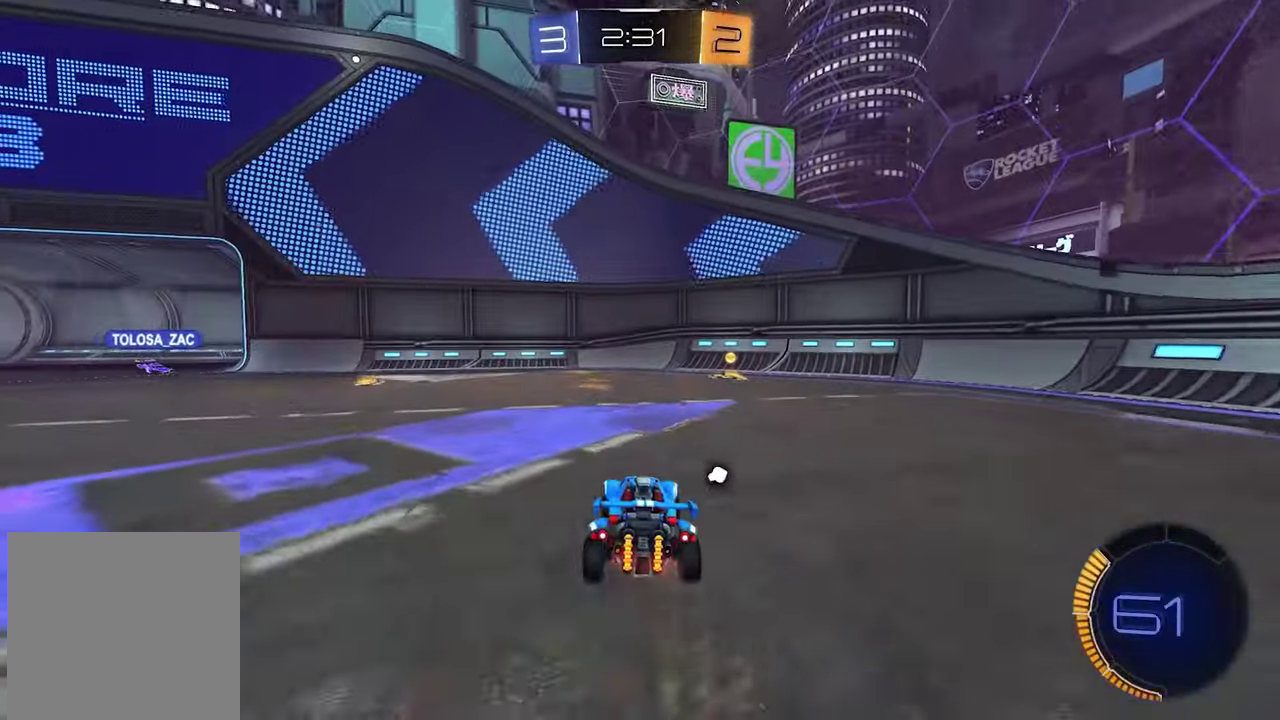
{"buttons": ["R2"], "left_stick": "left", "right_stick": "center", "events": [[50, "X", "down"], [167, "R1", "up"], [167, "X", "up"]]}
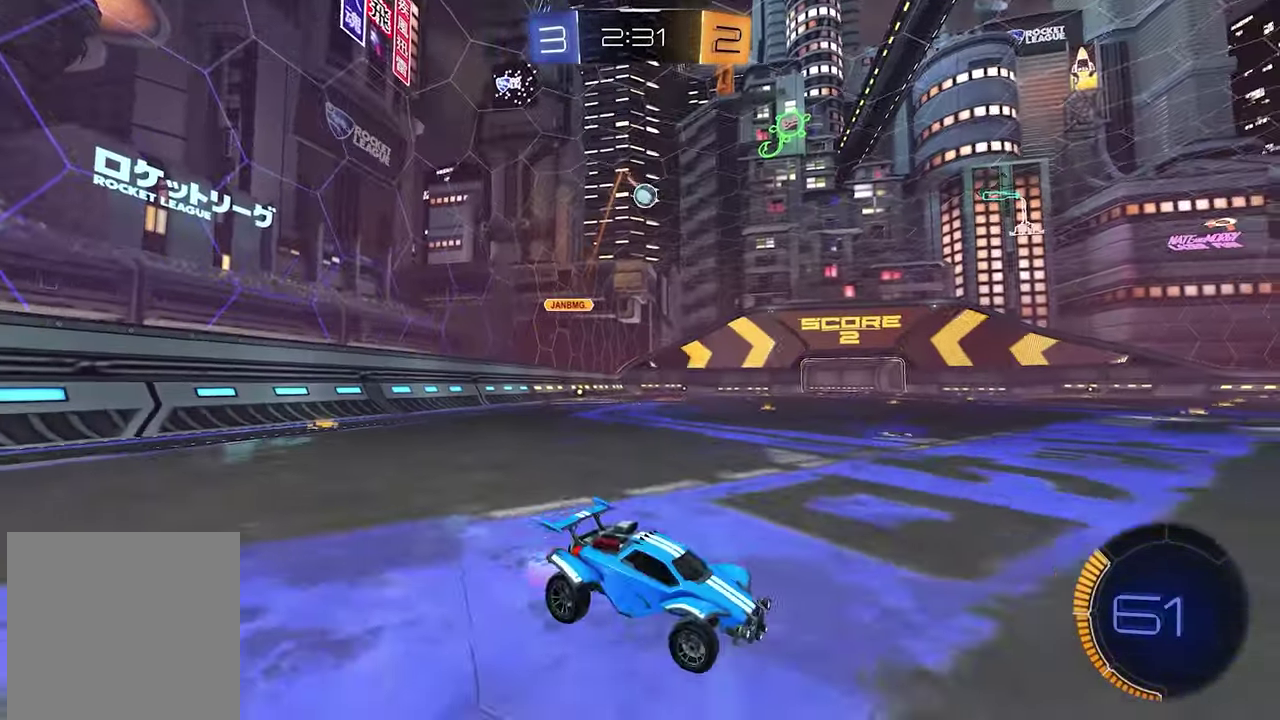
{"buttons": [], "left_stick": "center", "right_stick": "center", "events": [[67, "R1", "down"], [200, "R1", "up"], [383, "R2", "up"], [483, "left_stick", "center"]]}
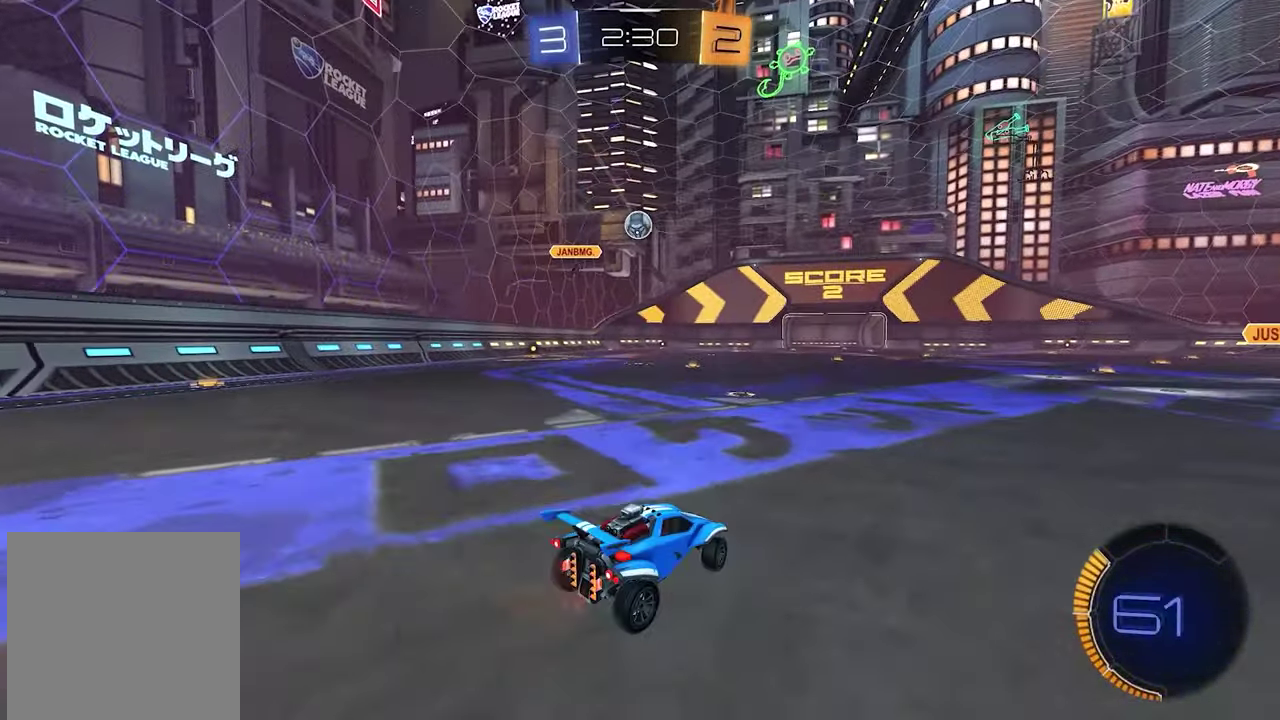
{"buttons": ["R2"], "left_stick": "right", "right_stick": "center", "events": [[50, "L2", "down"], [150, "L2", "up"], [150, "R2", "down"], [150, "left_stick", "right"]]}
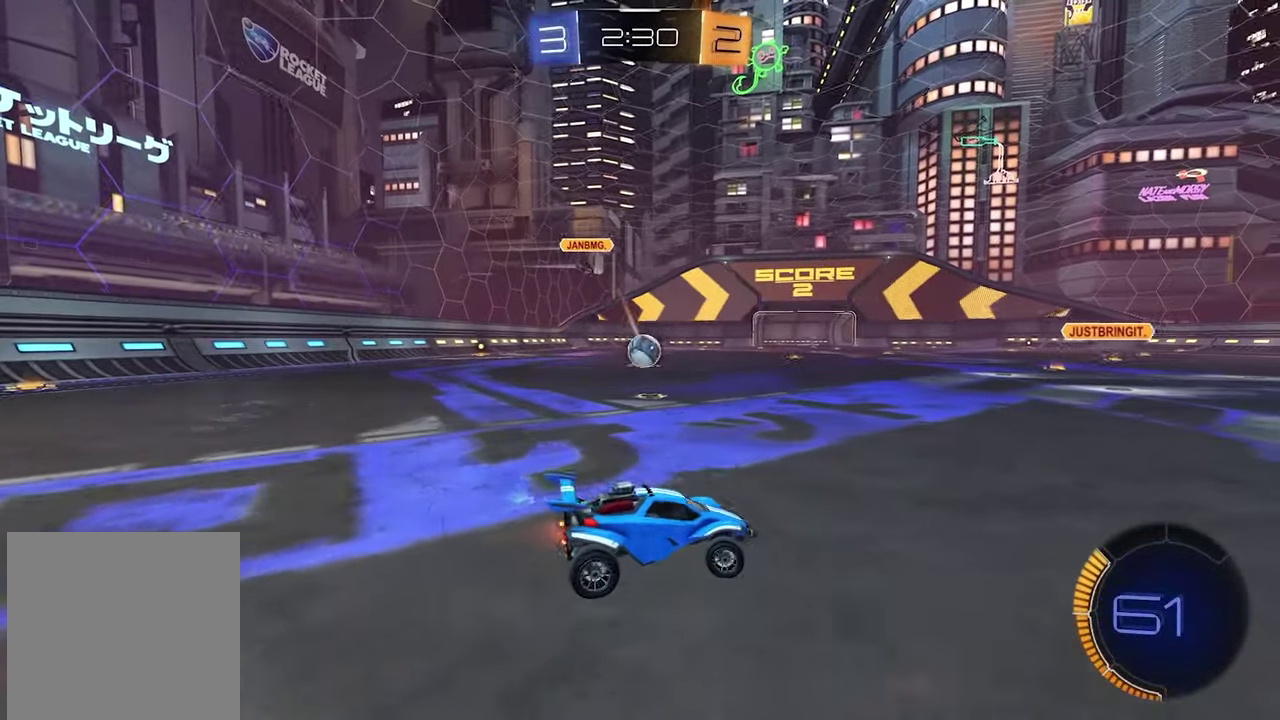
{"buttons": ["R2"], "left_stick": "center", "right_stick": "center", "events": [[167, "left_stick", "down-right"], [217, "left_stick", "right"], [283, "left_stick", "center"]]}
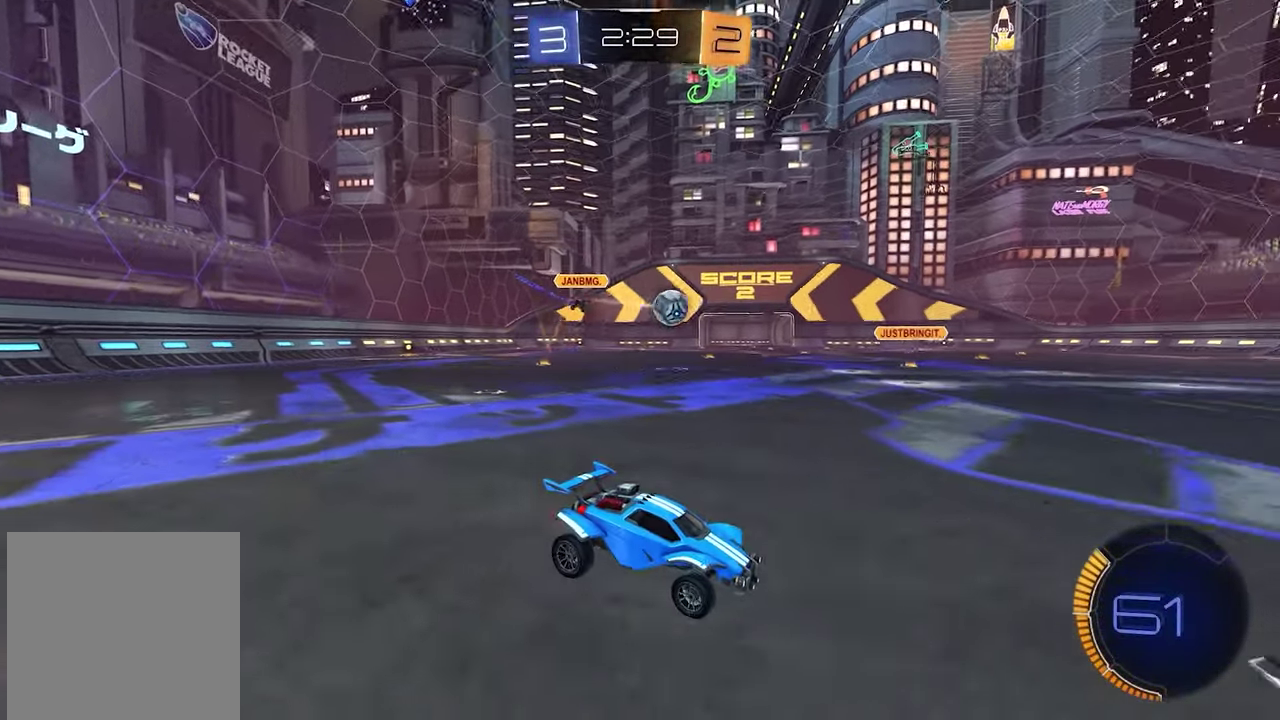
{"buttons": ["L1", "R2"], "left_stick": "up-left", "right_stick": "center"}
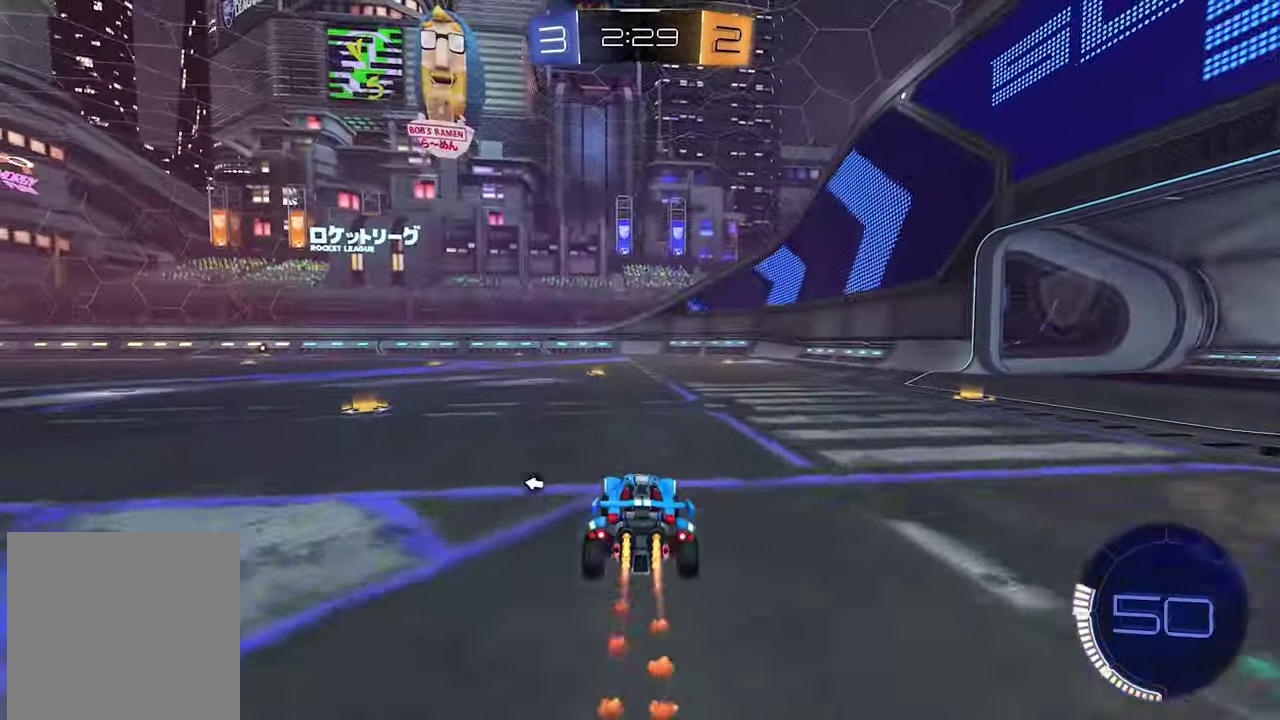
{"buttons": ["L1", "R2"], "left_stick": "up-left", "right_stick": "center", "events": [[67, "X", "down"], [67, "left_stick", "center"], [150, "X", "up"], [450, "left_stick", "up-left"]]}
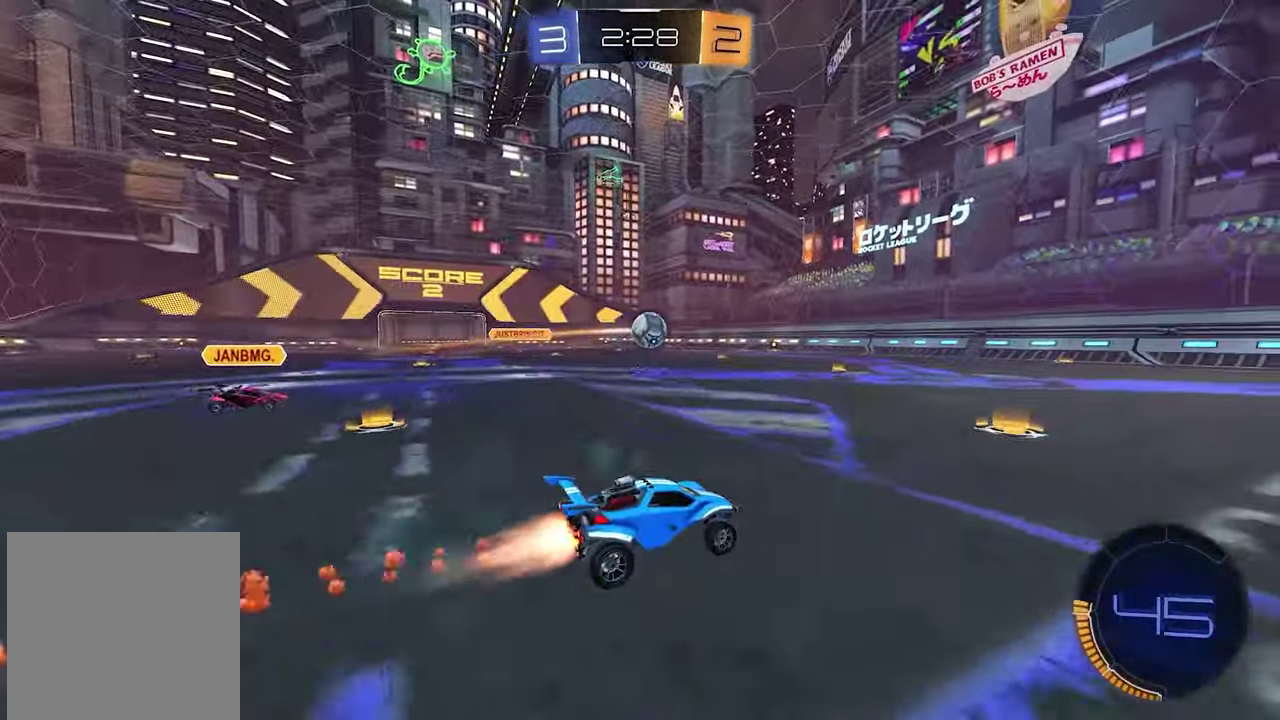
{"buttons": ["R2"], "left_stick": "center", "right_stick": "center", "events": [[50, "X", "down"], [50, "left_stick", "center"], [150, "X", "up"], [167, "L1", "up"], [267, "X", "down"], [350, "X", "up"]]}
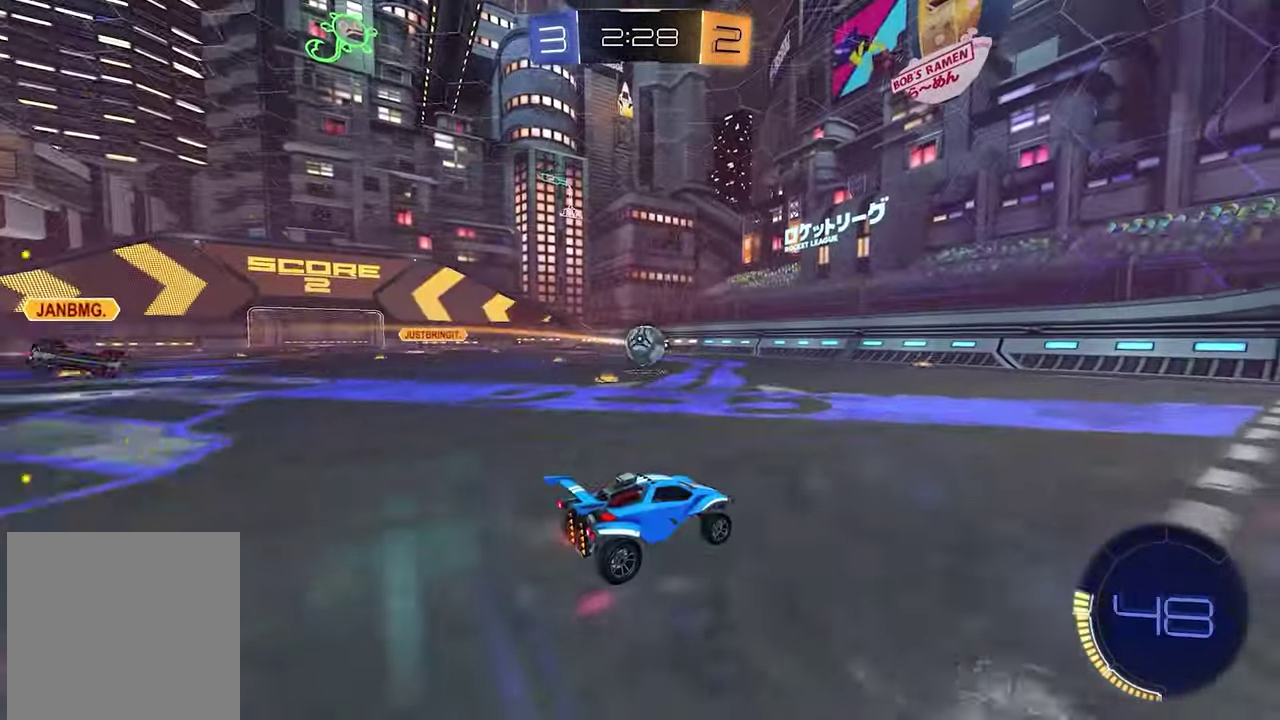
{"buttons": ["R2"], "left_stick": "center", "right_stick": "center", "events": []}
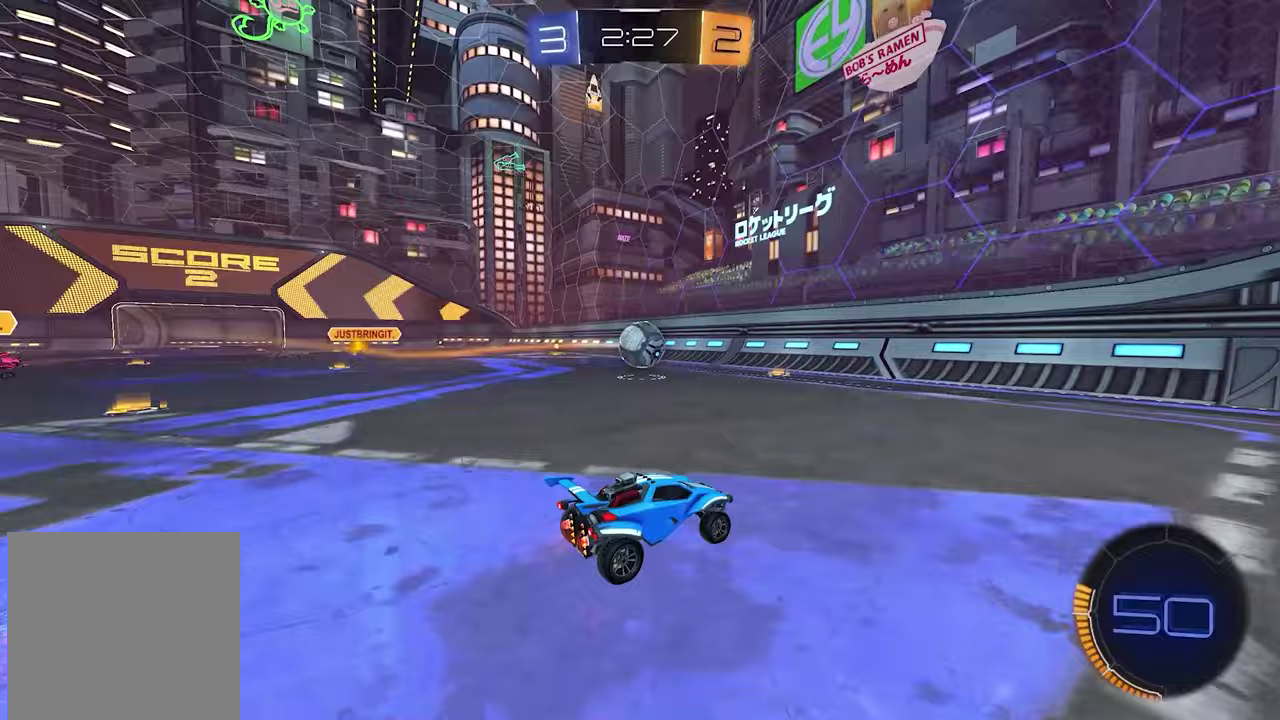
{"buttons": ["R2"], "left_stick": "left", "right_stick": "center", "events": [[433, "left_stick", "left"]]}
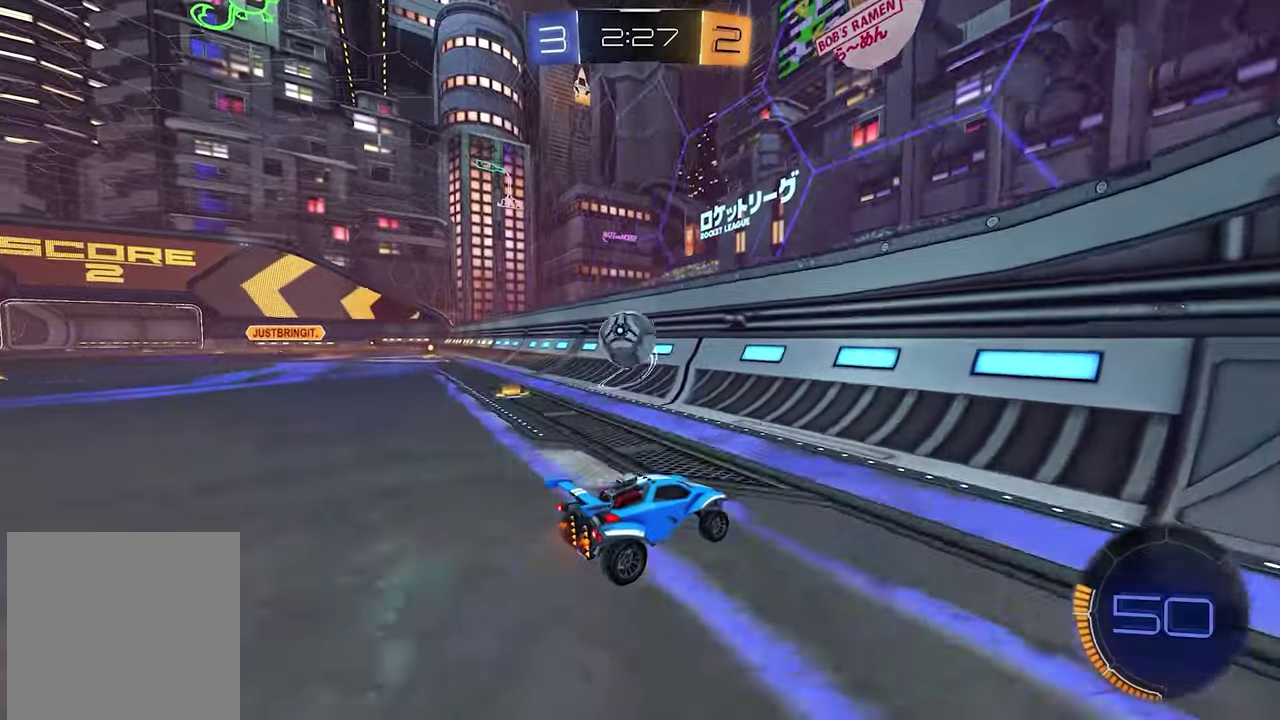
{"buttons": ["R2"], "left_stick": "right", "right_stick": "center"}
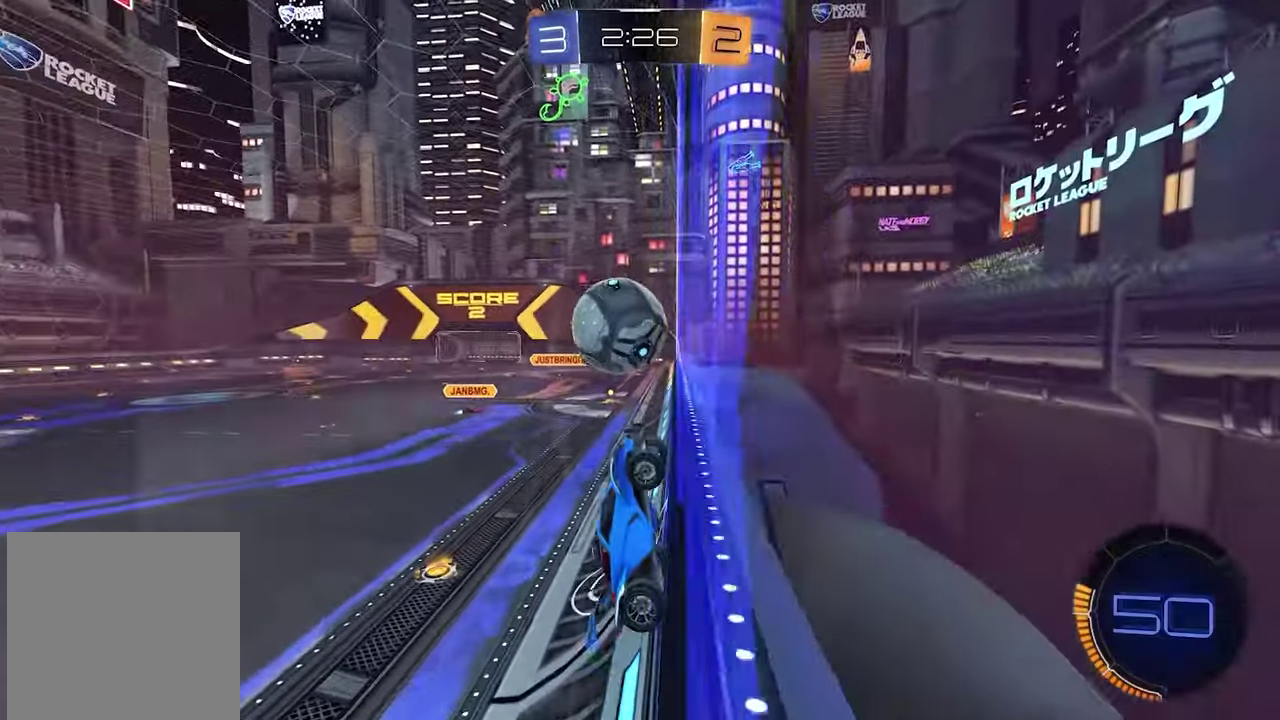
{"buttons": ["R2"], "left_stick": "down-right", "right_stick": "center", "events": [[17, "R1", "down"], [133, "R1", "up"], [350, "R2", "up"], [400, "R2", "down"], [467, "left_stick", "down-right"]]}
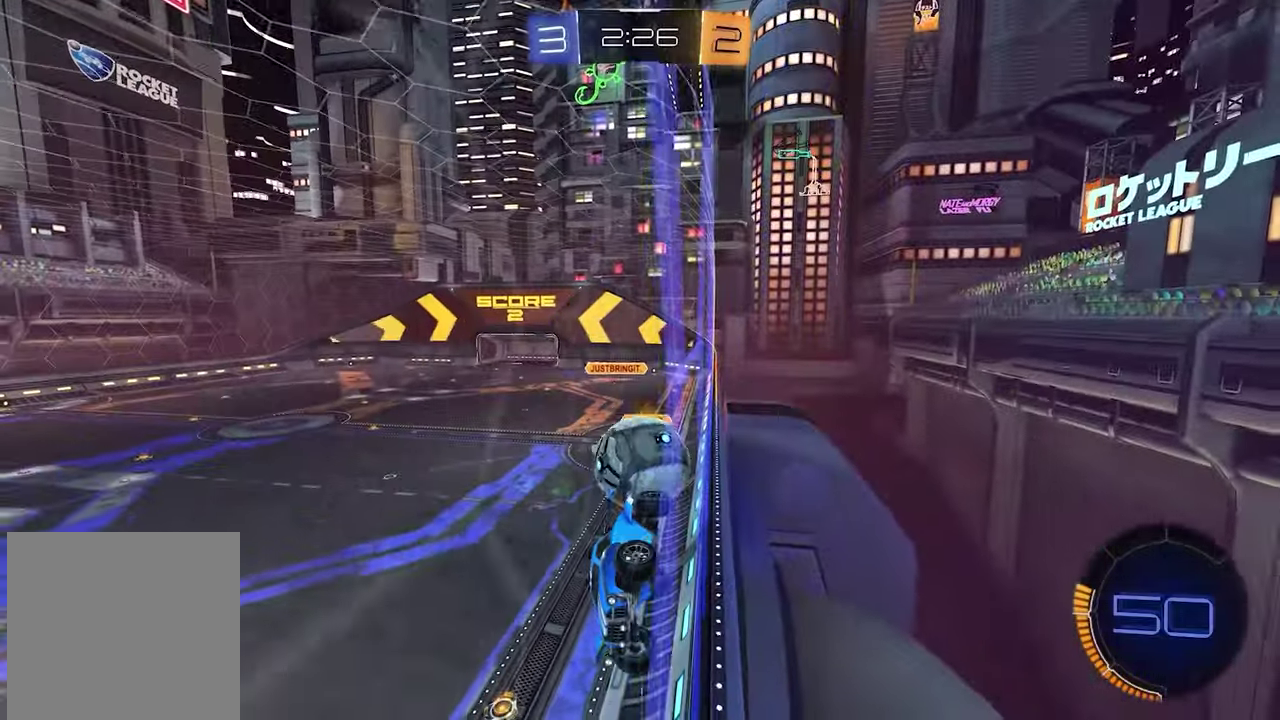
{"buttons": ["R2"], "left_stick": "right", "right_stick": "center", "events": [[17, "left_stick", "center"], [167, "left_stick", "left"], [300, "left_stick", "center"], [400, "R1", "down"], [467, "R1", "up"], [467, "left_stick", "right"]]}
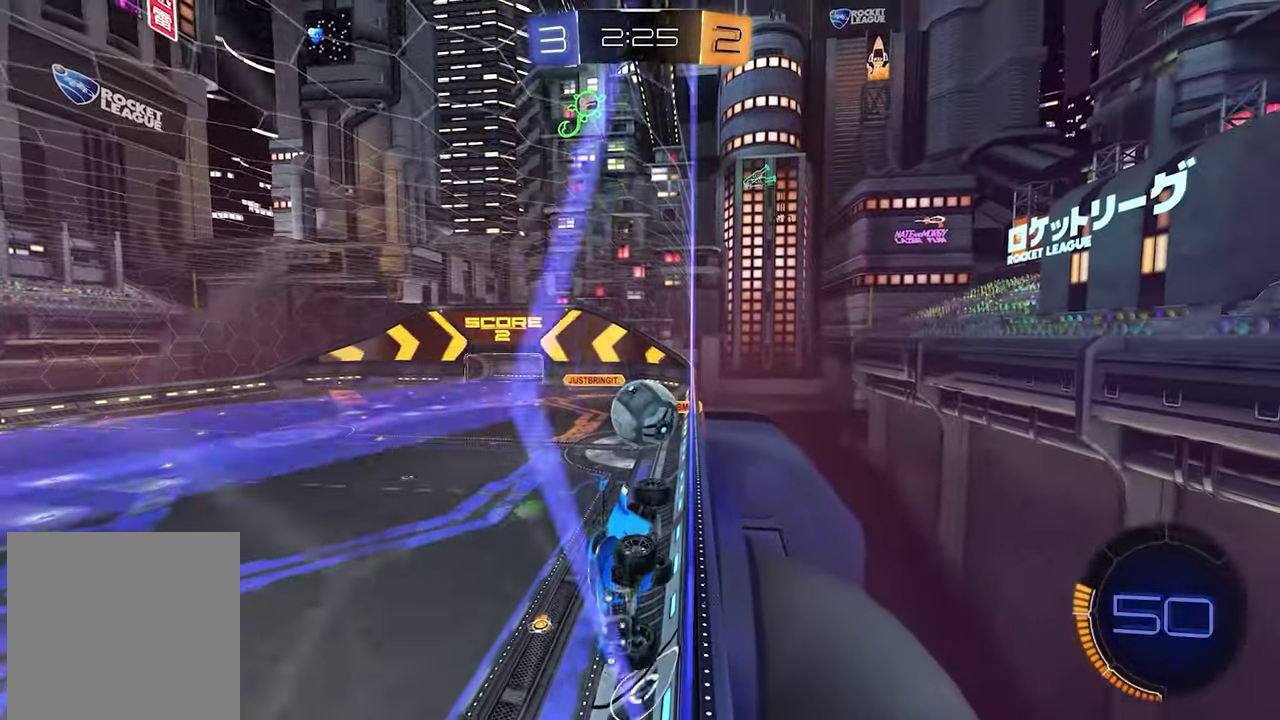
{"buttons": ["R2"], "left_stick": "right", "right_stick": "center", "events": [[17, "left_stick", "down-right"], [33, "R1", "down"], [183, "R1", "up"], [267, "R2", "up"], [350, "L2", "down"], [400, "left_stick", "center"], [450, "R2", "down"], [500, "L2", "up"], [500, "left_stick", "right"]]}
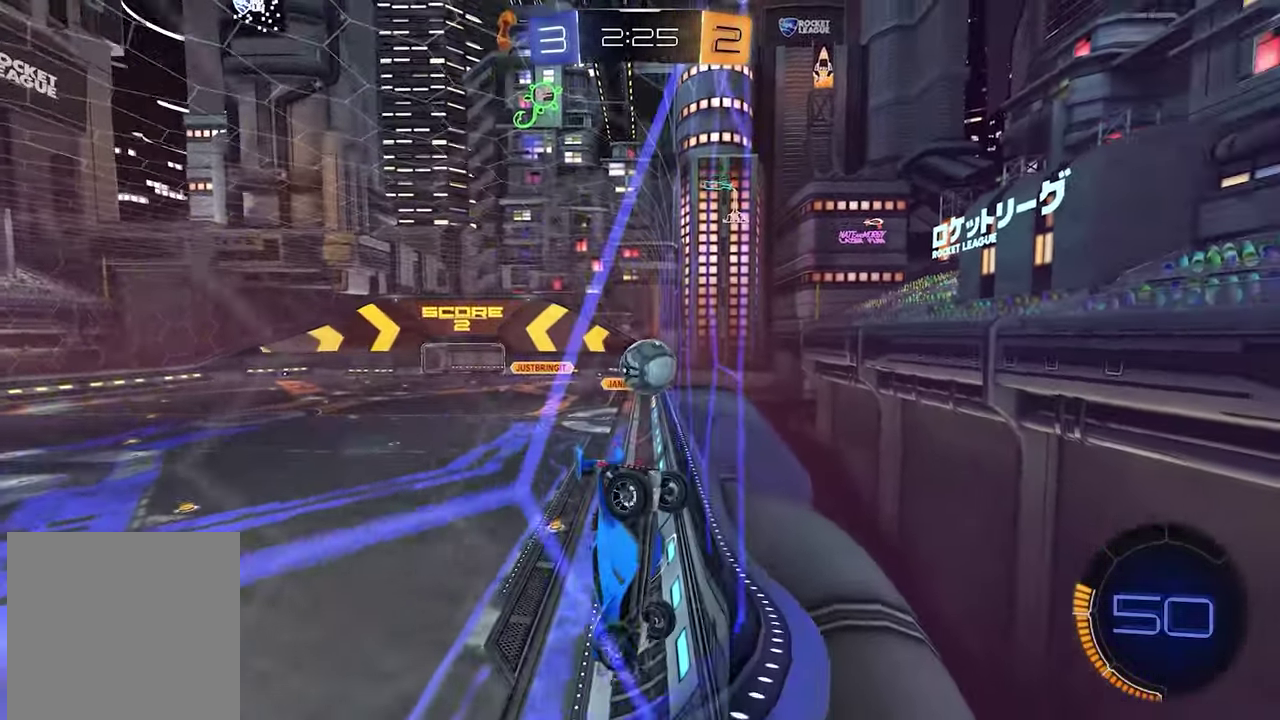
{"buttons": ["L2"], "left_stick": "center", "right_stick": "center", "events": [[117, "left_stick", "center"], [300, "L2", "down"], [300, "R2", "up"]]}
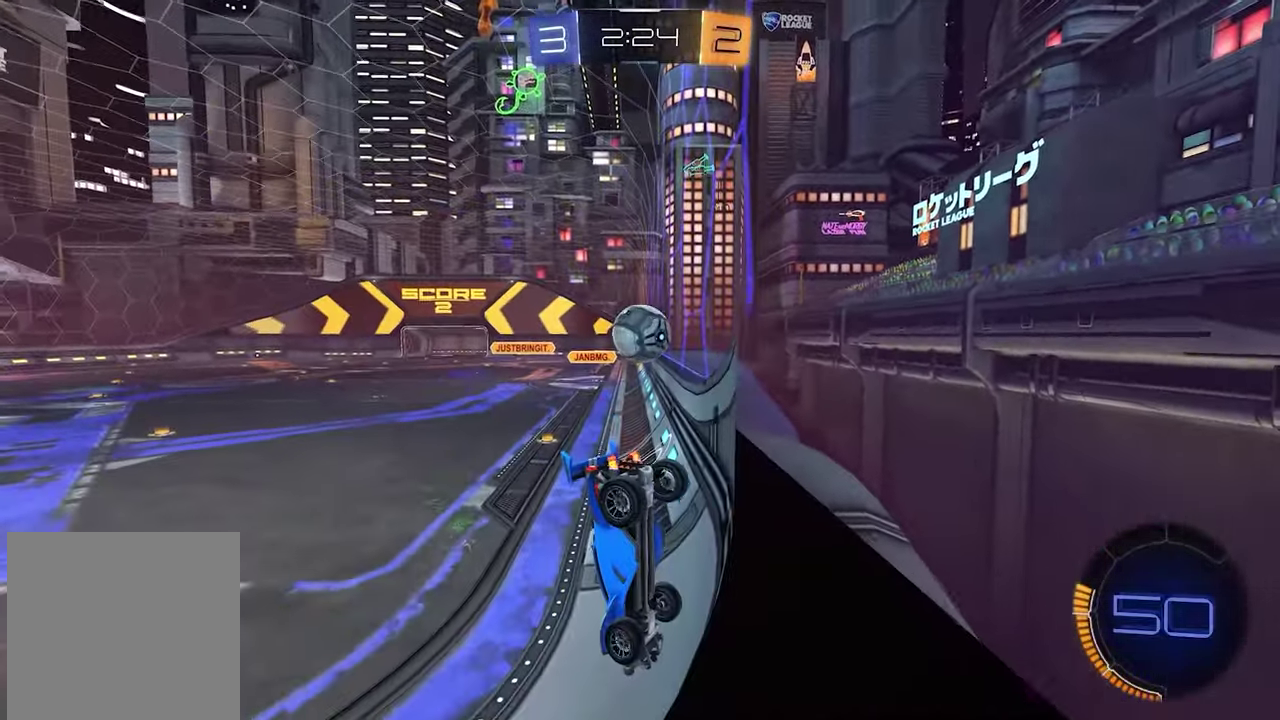
{"buttons": ["R2"], "left_stick": "center", "right_stick": "center", "events": [[167, "L2", "up"], [183, "R2", "down"], [250, "left_stick", "down-left"], [350, "left_stick", "left"], [400, "left_stick", "down-left"], [450, "left_stick", "center"]]}